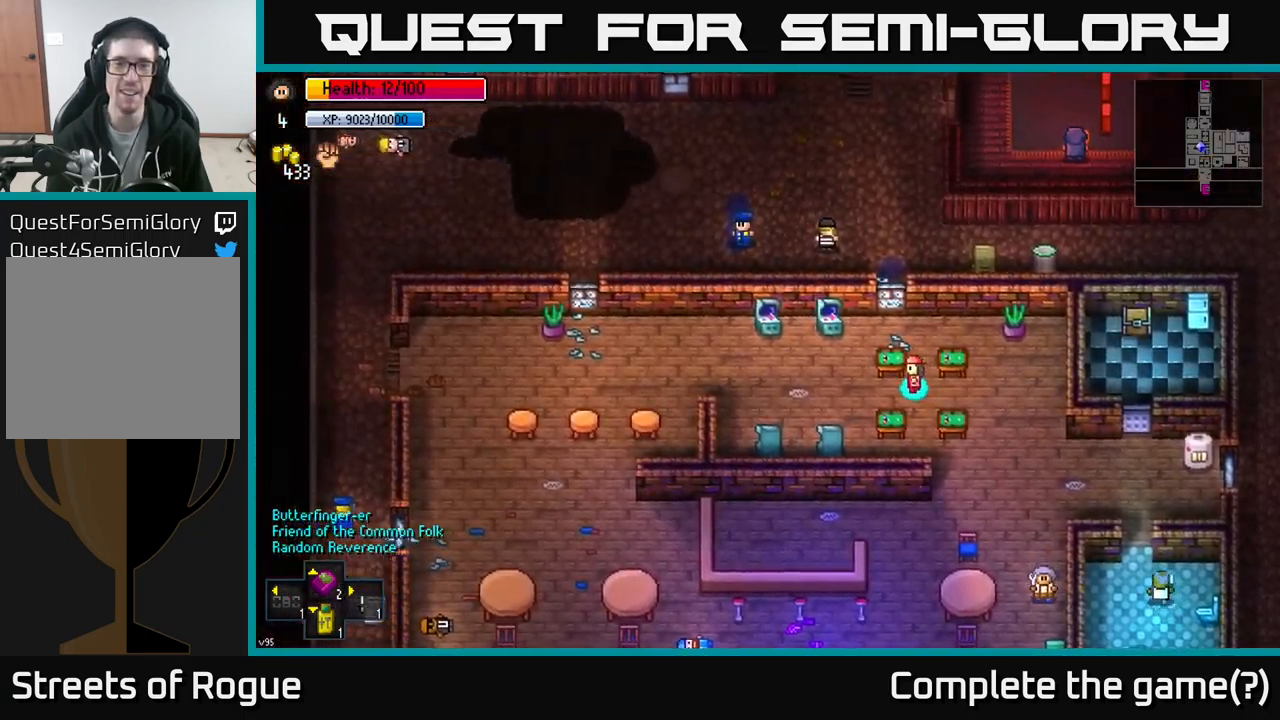
Gameplay with a controller (Xbox layout); each line is a JSON object with the inputs held at the frame after it. "events" lists button and stick changes between this image and that frame as [ms after this image, input, new state], when the widget could be followed in between.
{"buttons": [], "left_stick": "left", "right_stick": "center", "events": [[100, "B", "down"], [217, "B", "up"], [317, "B", "down"], [400, "B", "up"]]}
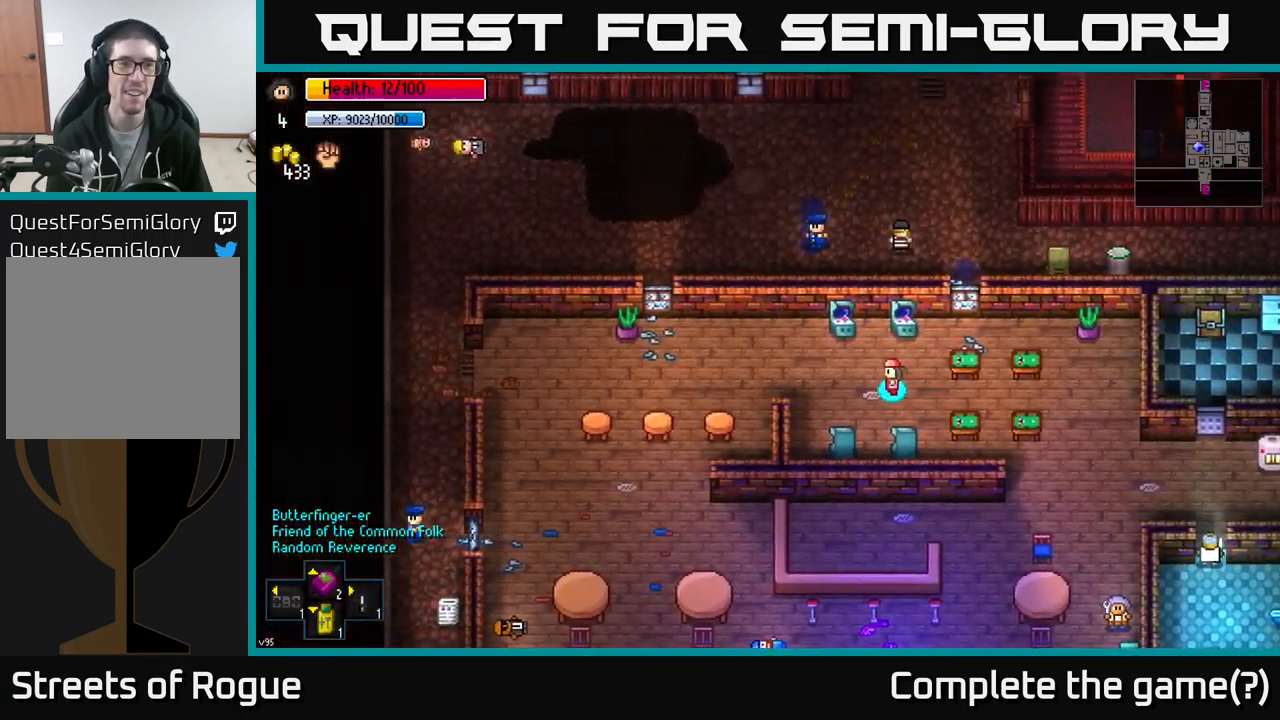
{"buttons": [], "left_stick": "left", "right_stick": "left", "events": [[67, "left_stick", "up-left"], [234, "left_stick", "left"], [267, "right_stick", "left"]]}
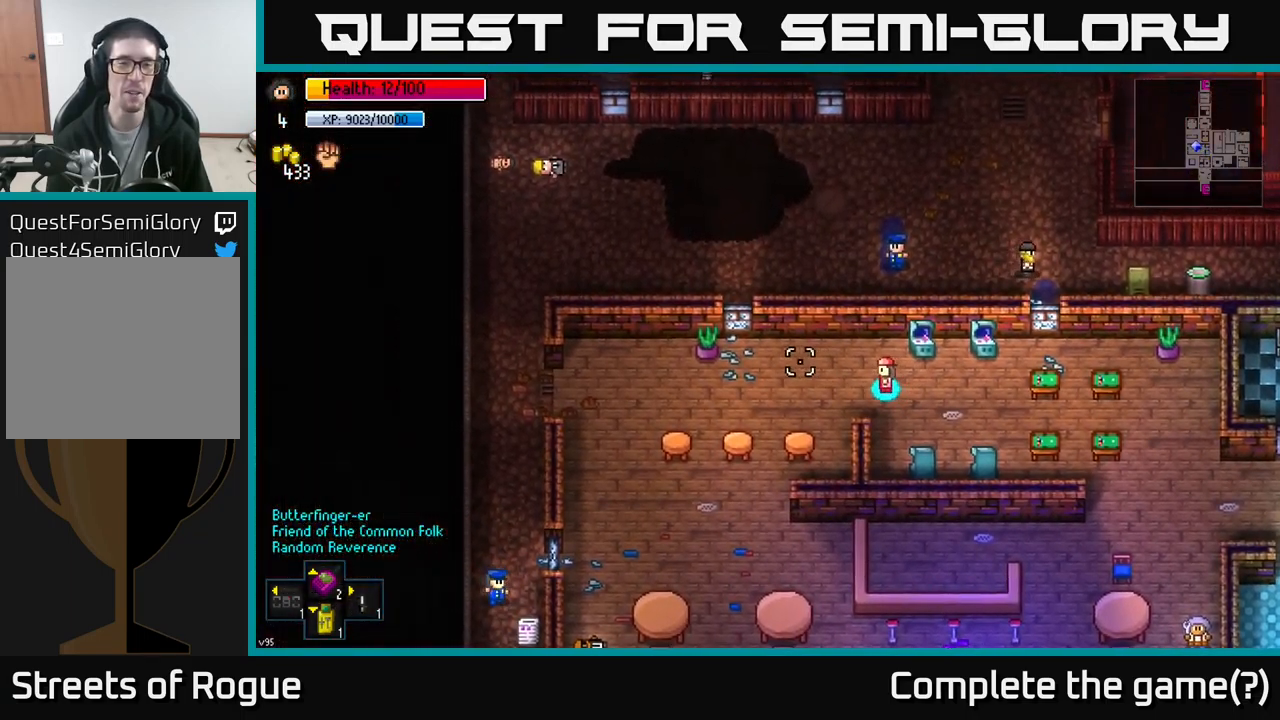
{"buttons": [], "left_stick": "left", "right_stick": "left", "events": []}
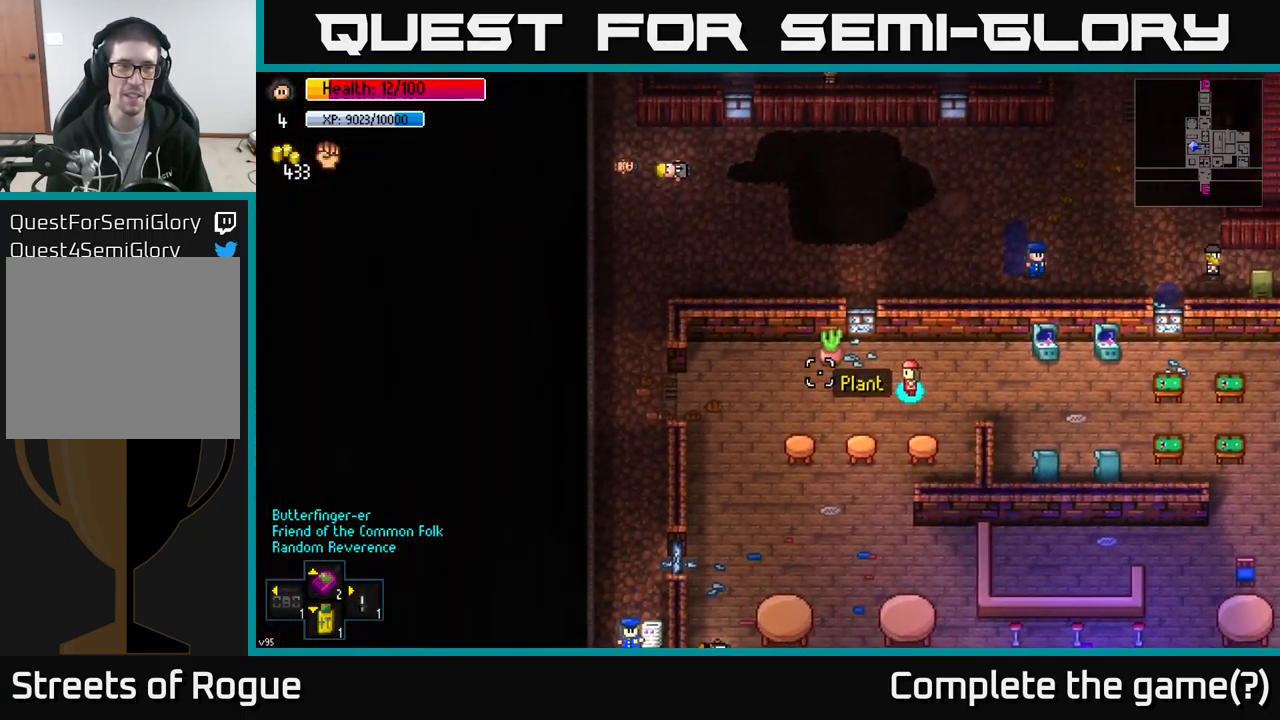
{"buttons": [], "left_stick": "left", "right_stick": "up-left", "events": [[400, "right_stick", "up-left"]]}
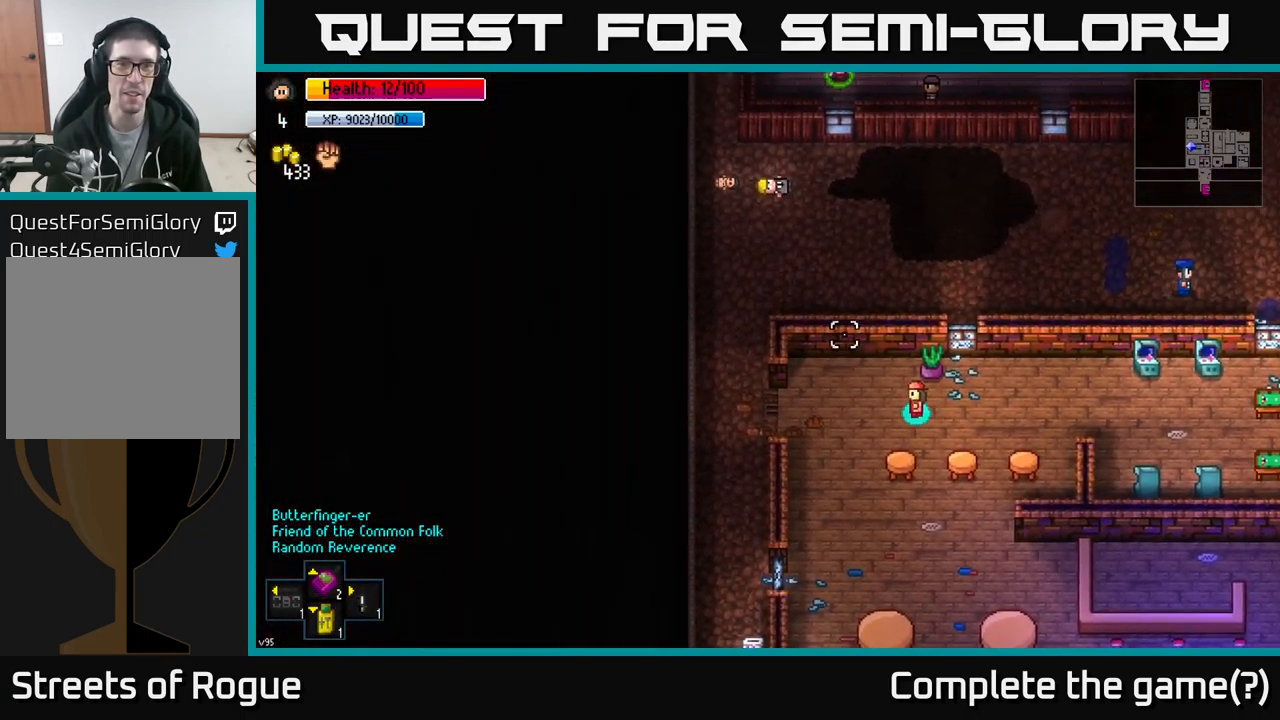
{"buttons": [], "left_stick": "left", "right_stick": "up-right", "events": [[50, "right_stick", "up"], [450, "right_stick", "up-right"]]}
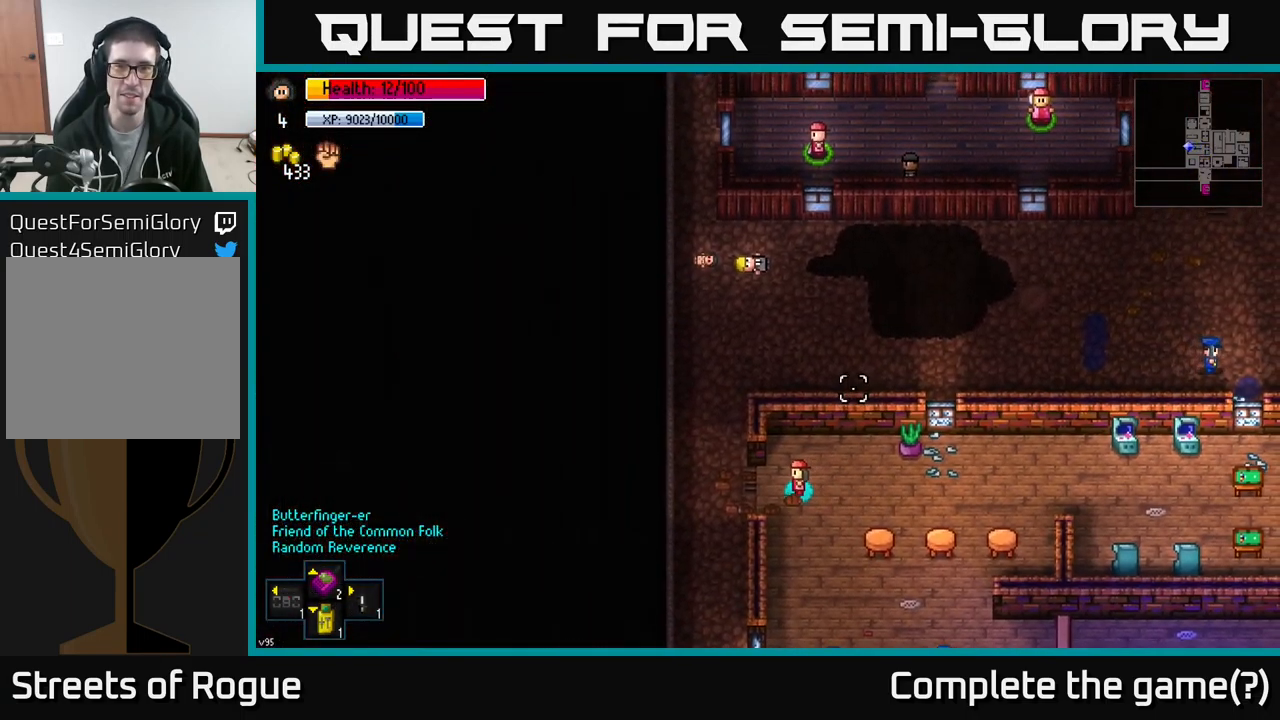
{"buttons": [], "left_stick": "up-left", "right_stick": "up-right", "events": [[334, "left_stick", "up-left"]]}
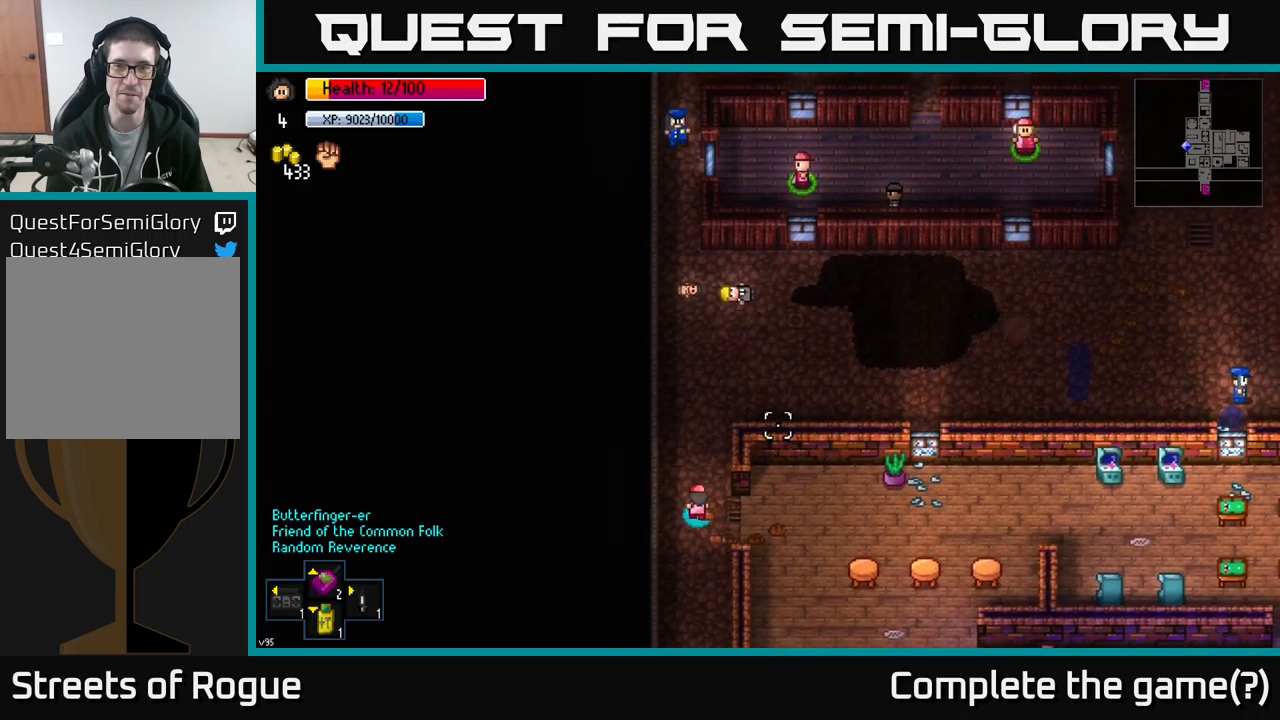
{"buttons": [], "left_stick": "up", "right_stick": "up-right", "events": [[17, "left_stick", "up"]]}
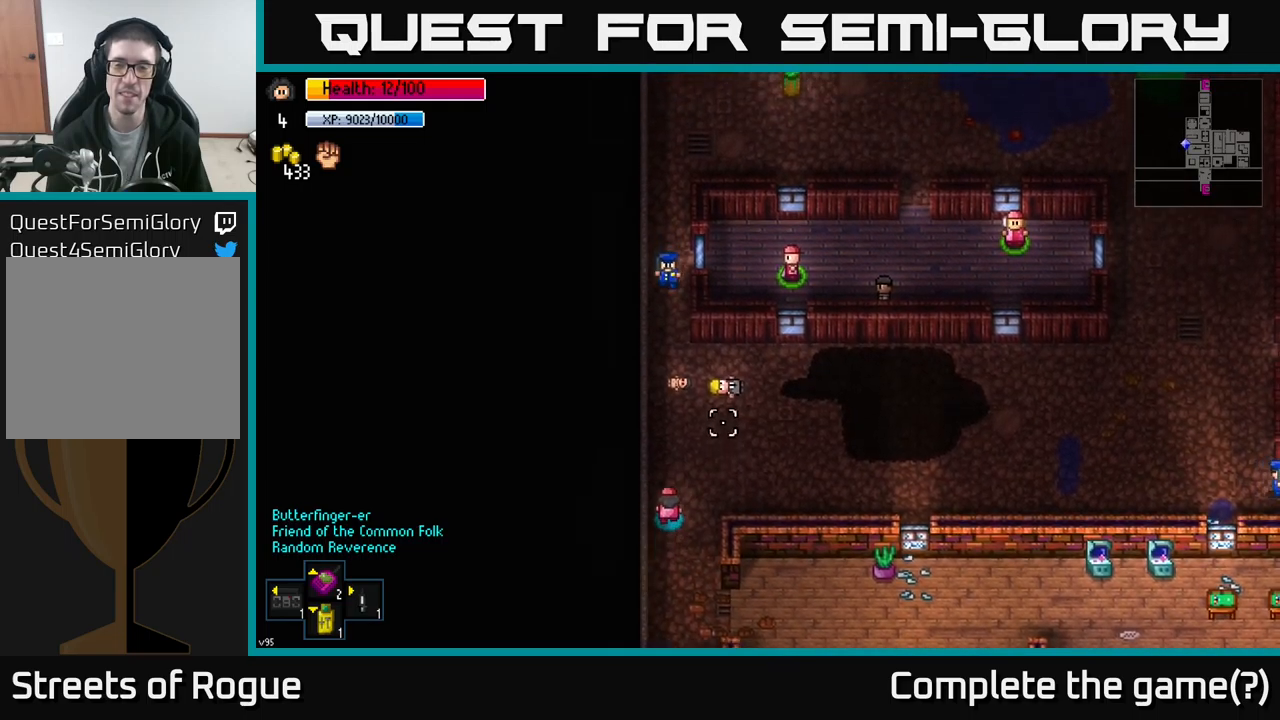
{"buttons": [], "left_stick": "up", "right_stick": "up-right", "events": []}
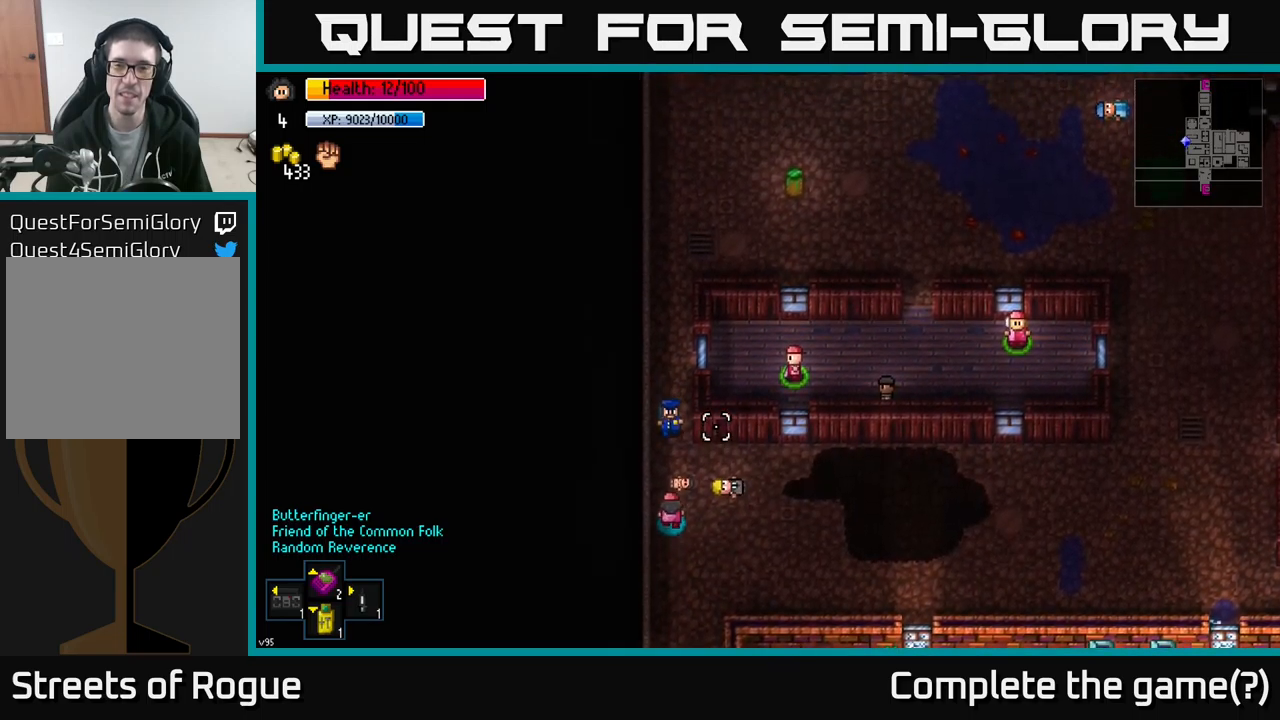
{"buttons": [], "left_stick": "up", "right_stick": "up-right", "events": []}
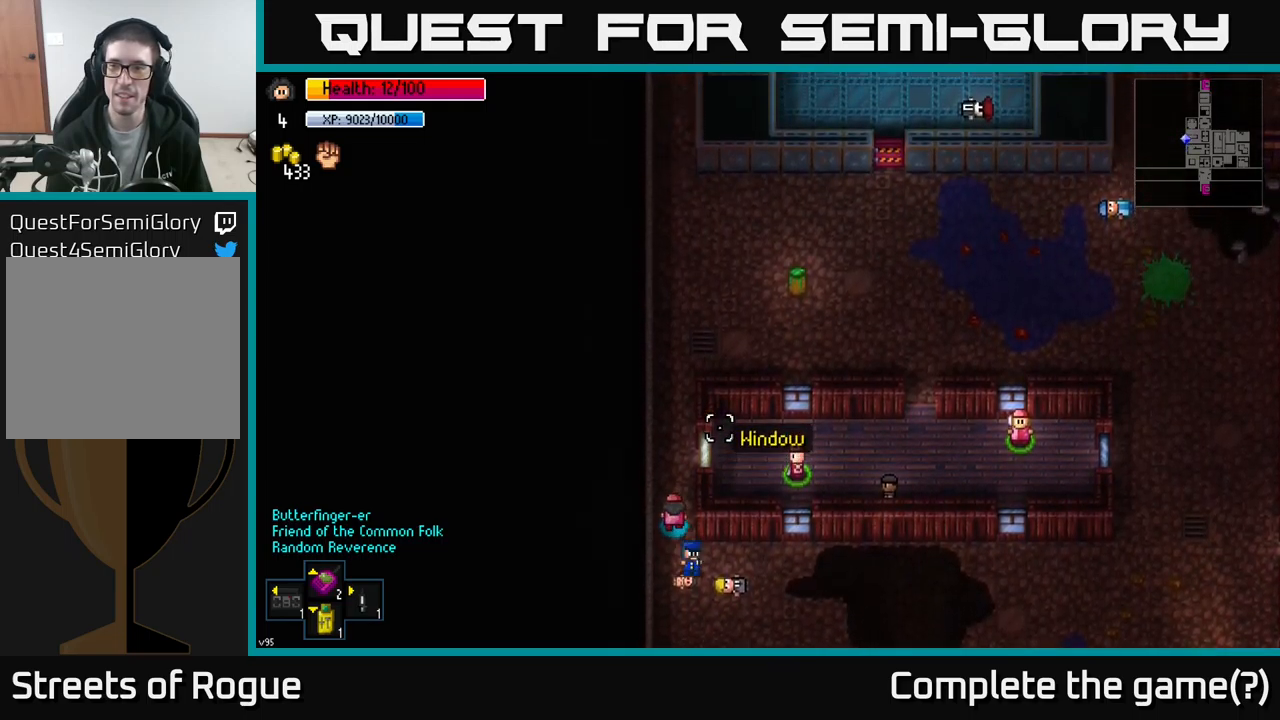
{"buttons": [], "left_stick": "center", "right_stick": "center", "events": [[100, "right_stick", "center"], [167, "Y", "down"], [200, "left_stick", "center"], [250, "Y", "up"]]}
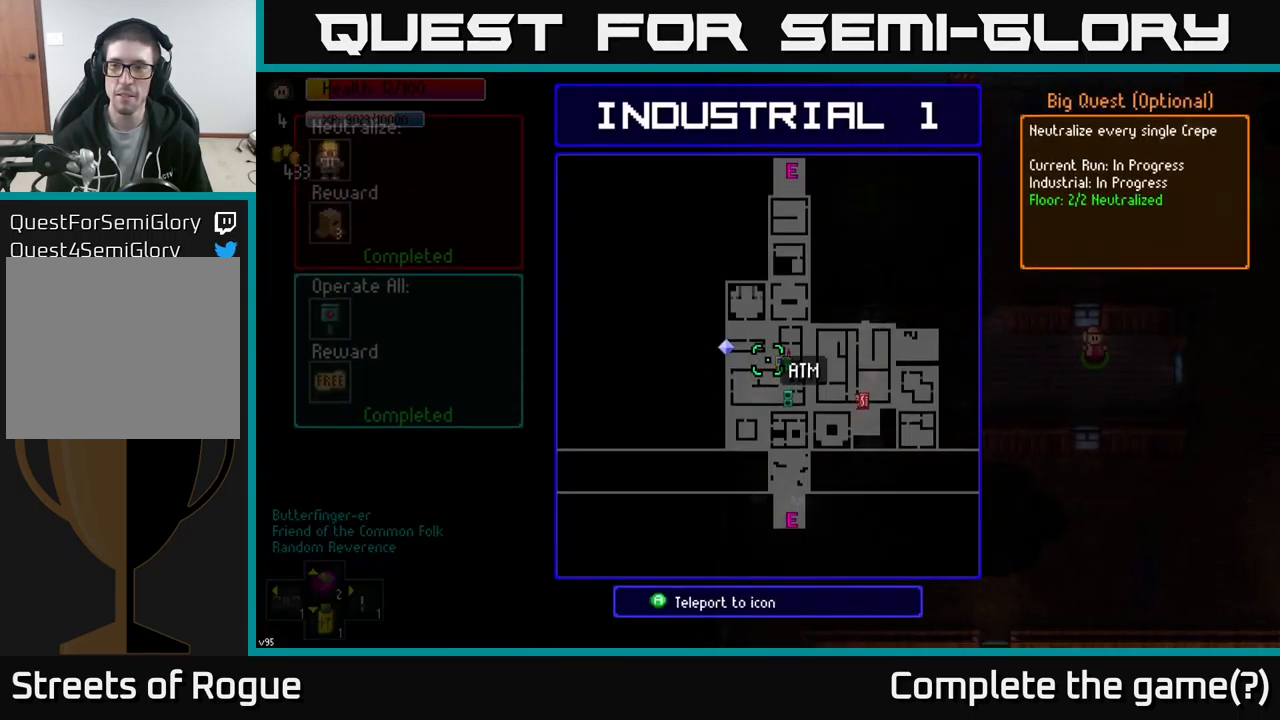
{"buttons": [], "left_stick": "up", "right_stick": "center", "events": [[417, "B", "down"], [450, "left_stick", "up"], [483, "B", "up"]]}
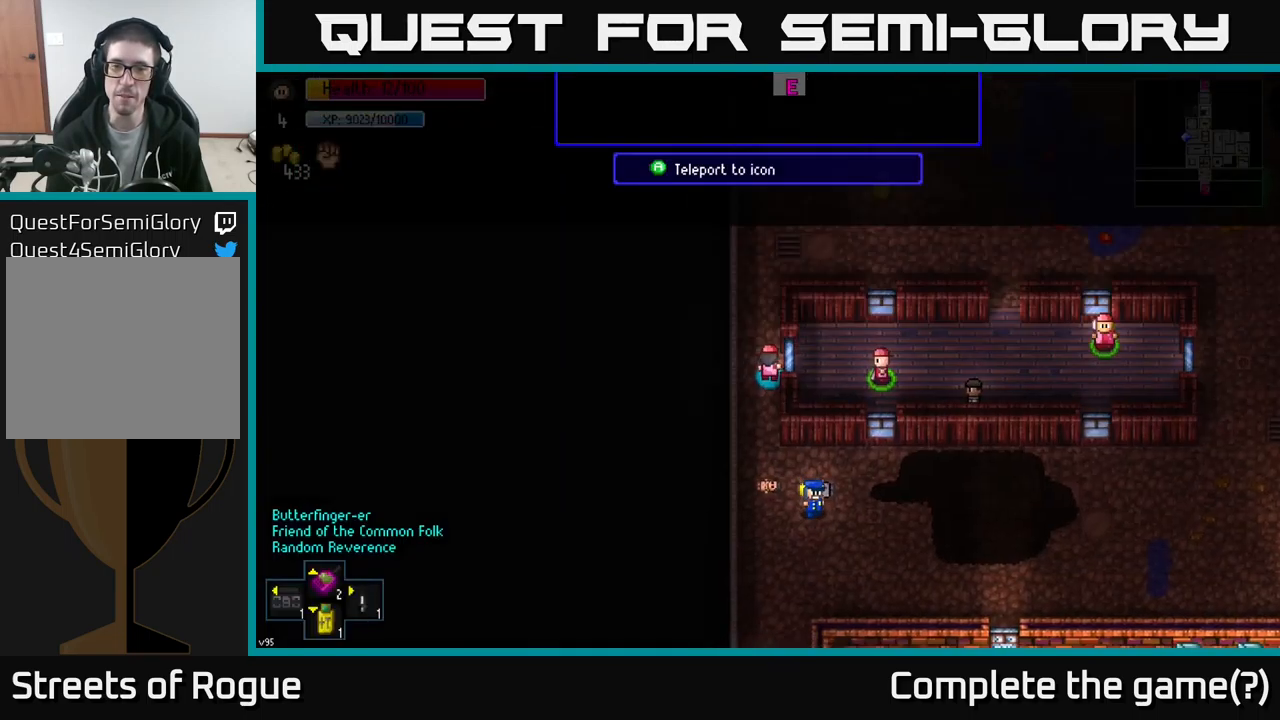
{"buttons": [], "left_stick": "up-right", "right_stick": "right", "events": [[300, "right_stick", "right"], [383, "left_stick", "up-right"]]}
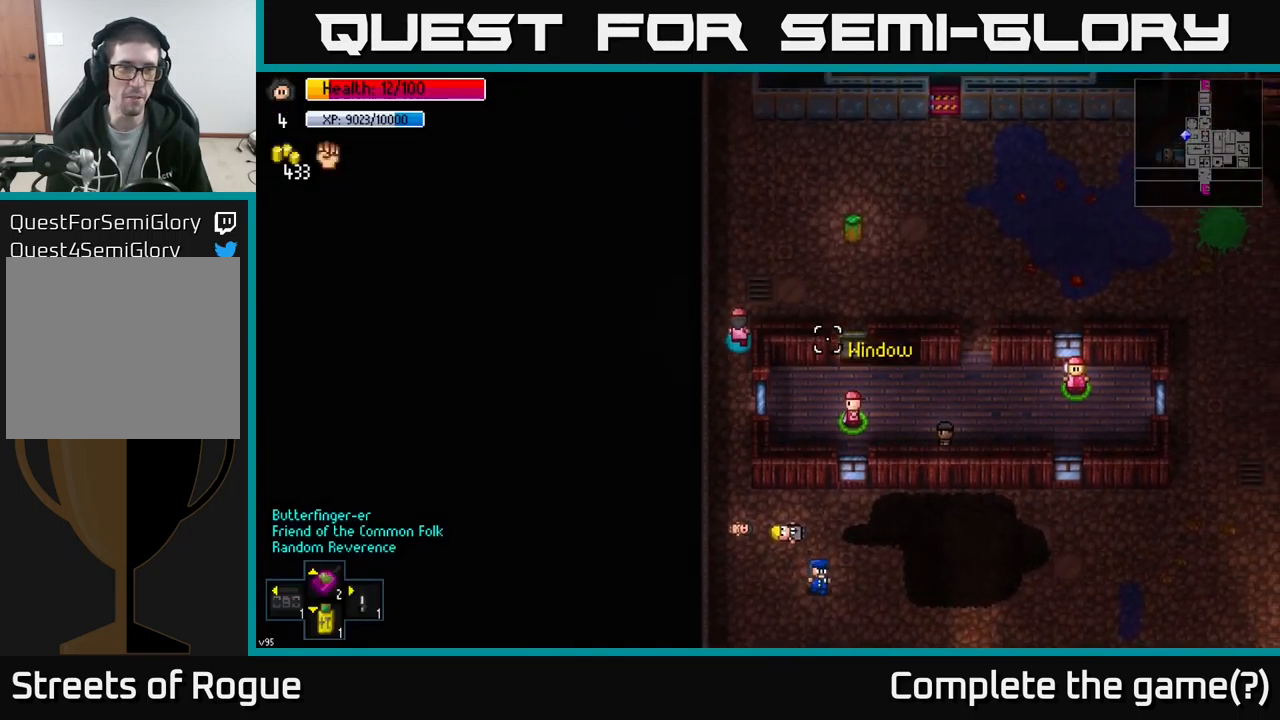
{"buttons": [], "left_stick": "right", "right_stick": "right", "events": [[117, "left_stick", "right"]]}
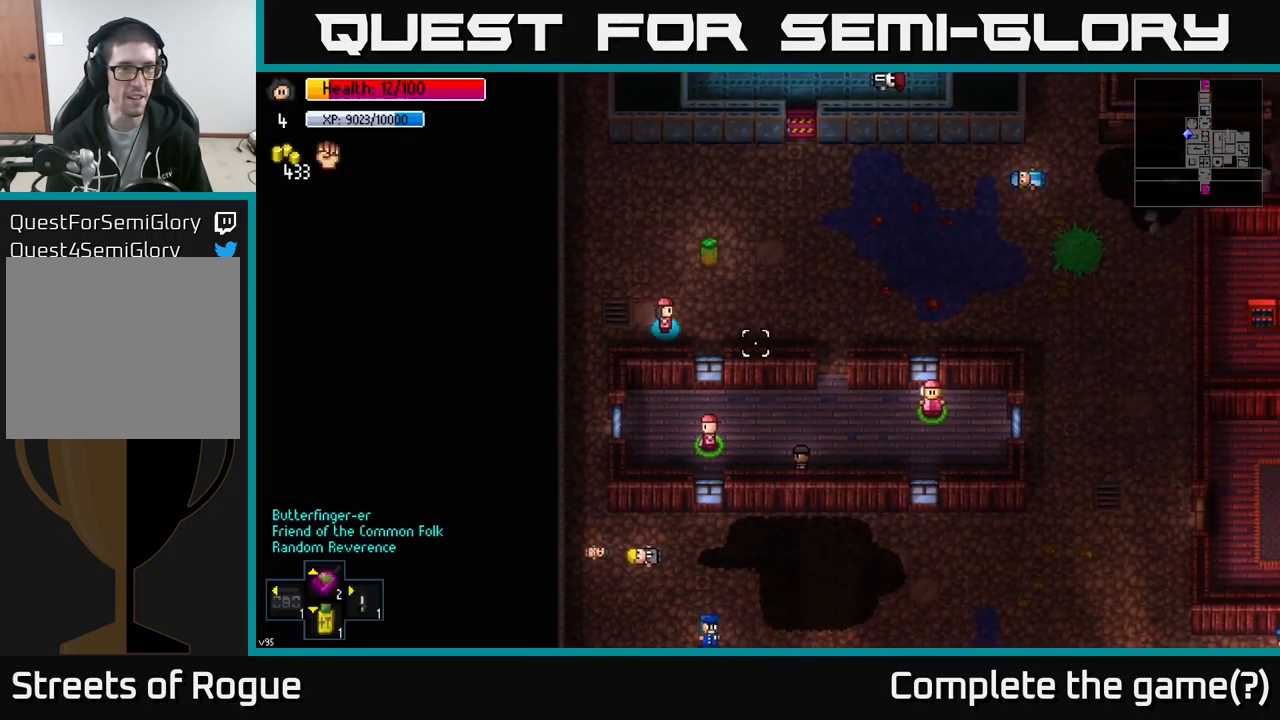
{"buttons": [], "left_stick": "right", "right_stick": "right", "events": []}
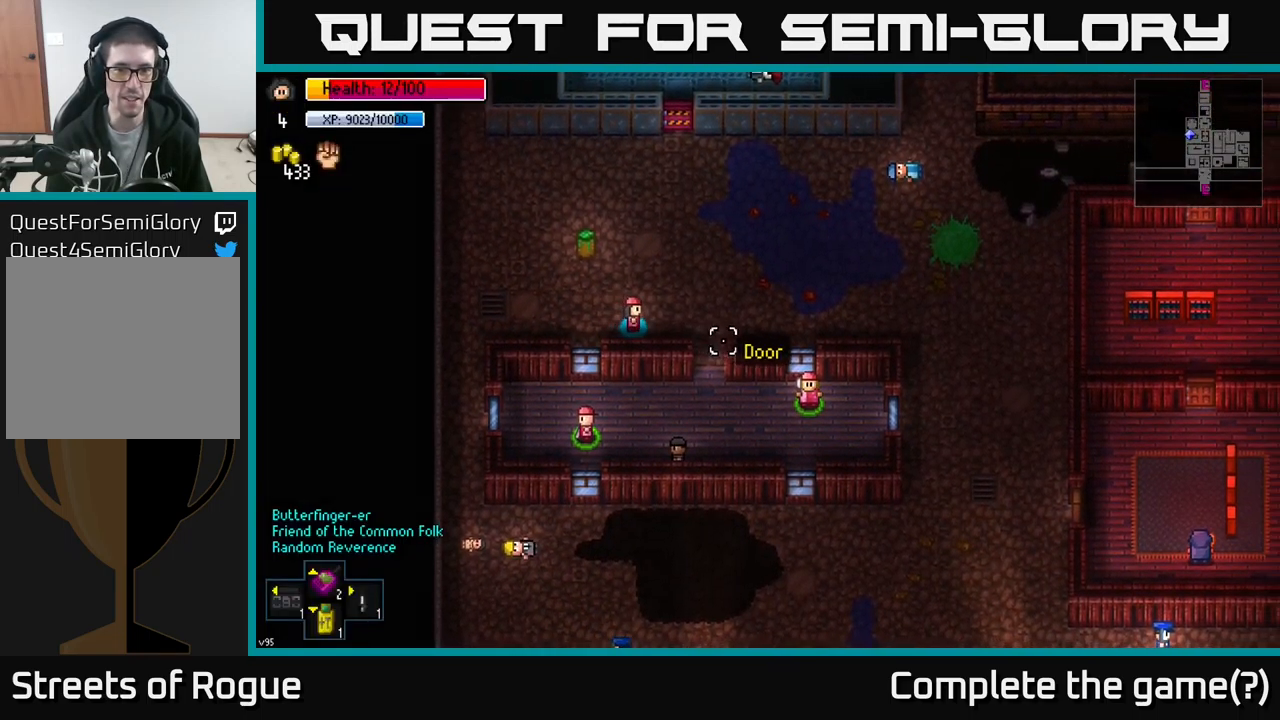
{"buttons": [], "left_stick": "down-right", "right_stick": "down-right", "events": [[100, "right_stick", "down-right"], [250, "left_stick", "down-right"]]}
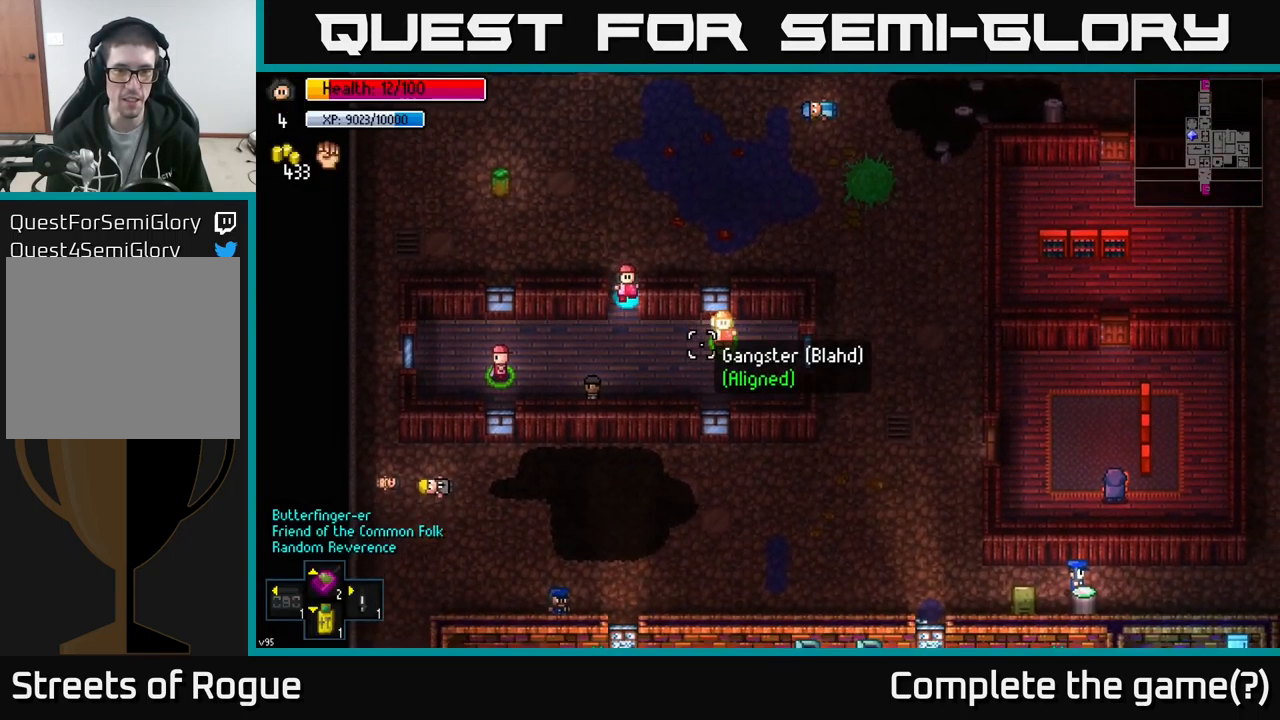
{"buttons": [], "left_stick": "right", "right_stick": "center", "events": [[150, "right_stick", "center"], [167, "left_stick", "right"]]}
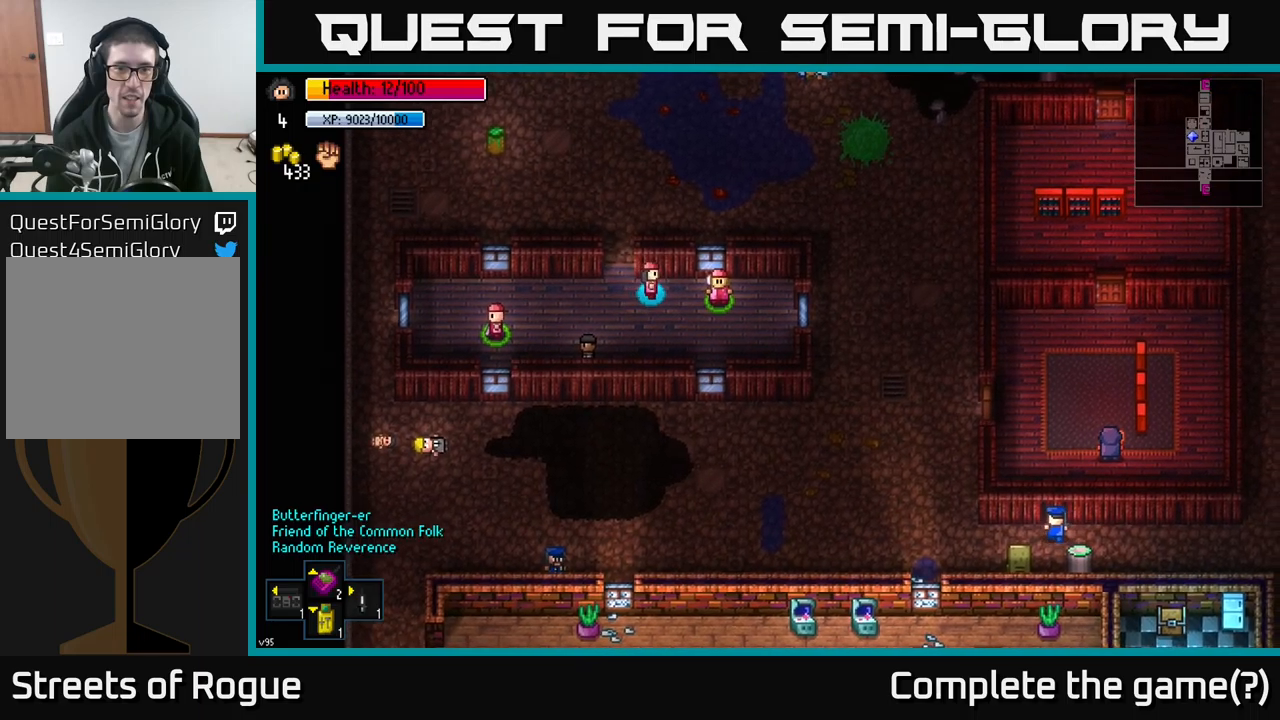
{"buttons": [], "left_stick": "center", "right_stick": "center", "events": [[150, "left_stick", "center"], [250, "A", "down"], [317, "A", "up"]]}
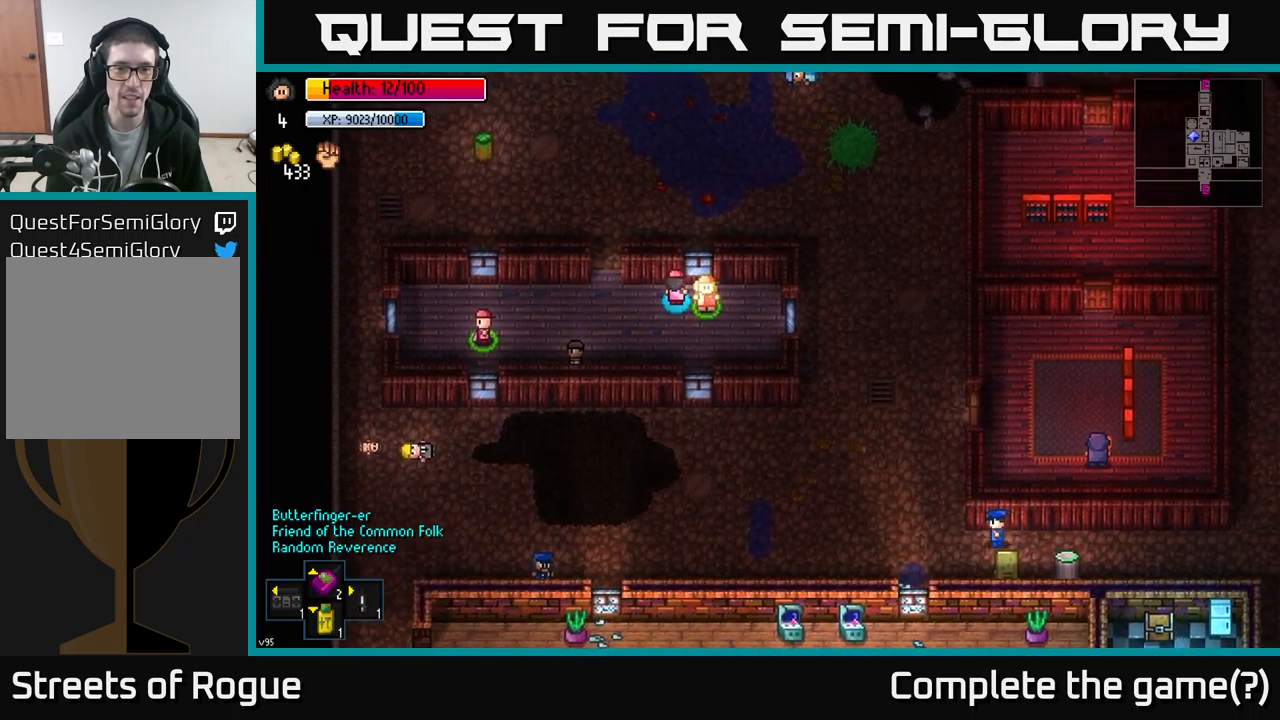
{"buttons": [], "left_stick": "center", "right_stick": "center", "events": [[50, "A", "down"], [117, "A", "up"], [400, "A", "down"], [483, "A", "up"]]}
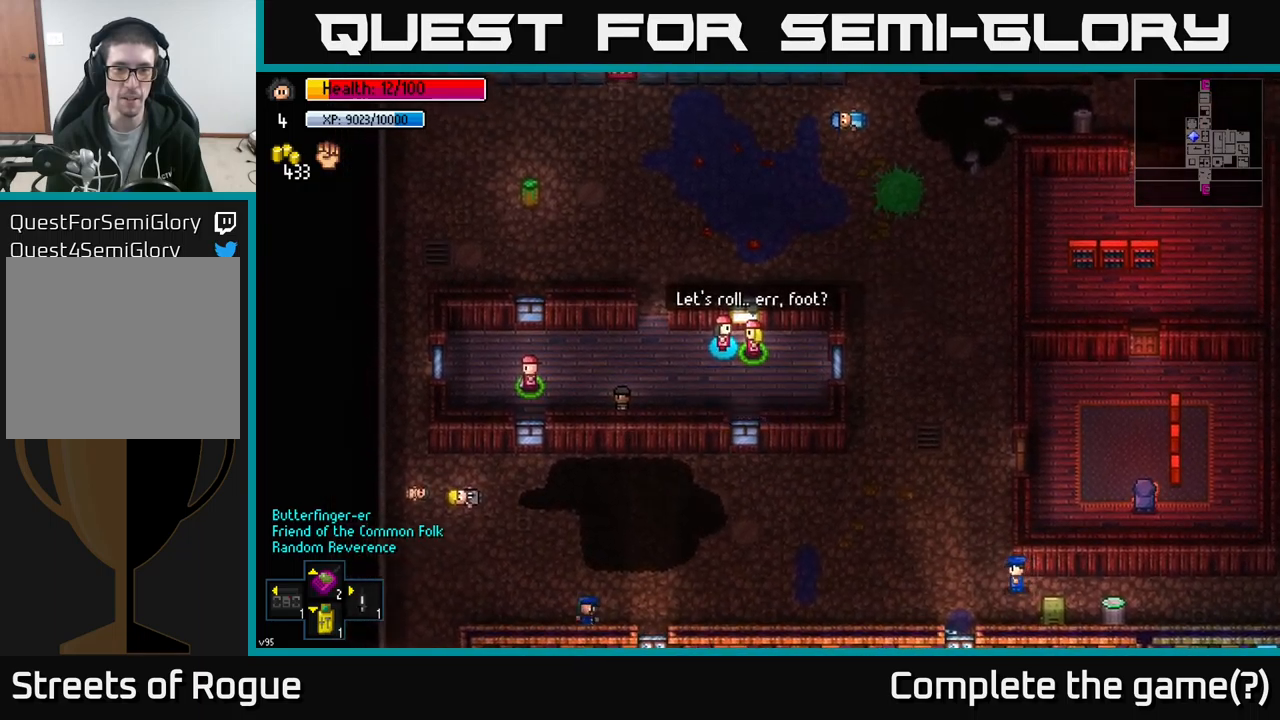
{"buttons": [], "left_stick": "down-left", "right_stick": "center", "events": [[100, "left_stick", "left"], [400, "left_stick", "down-left"]]}
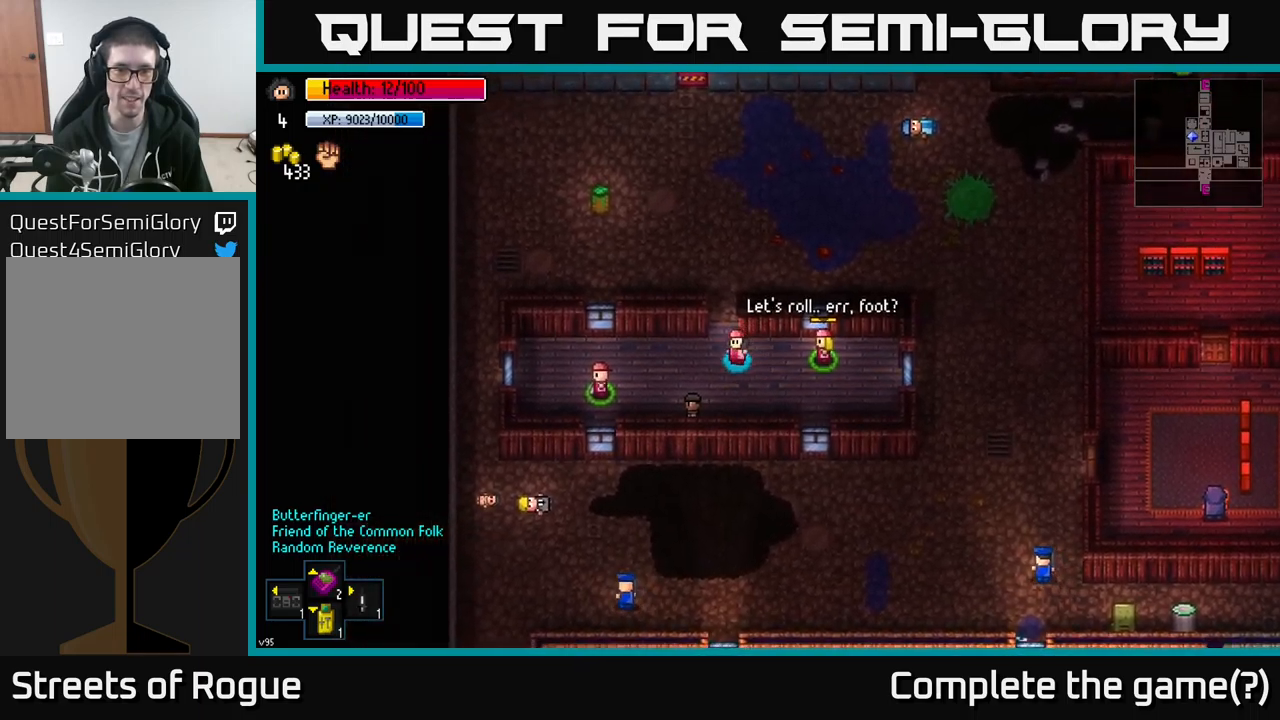
{"buttons": [], "left_stick": "left", "right_stick": "center", "events": [[33, "left_stick", "left"]]}
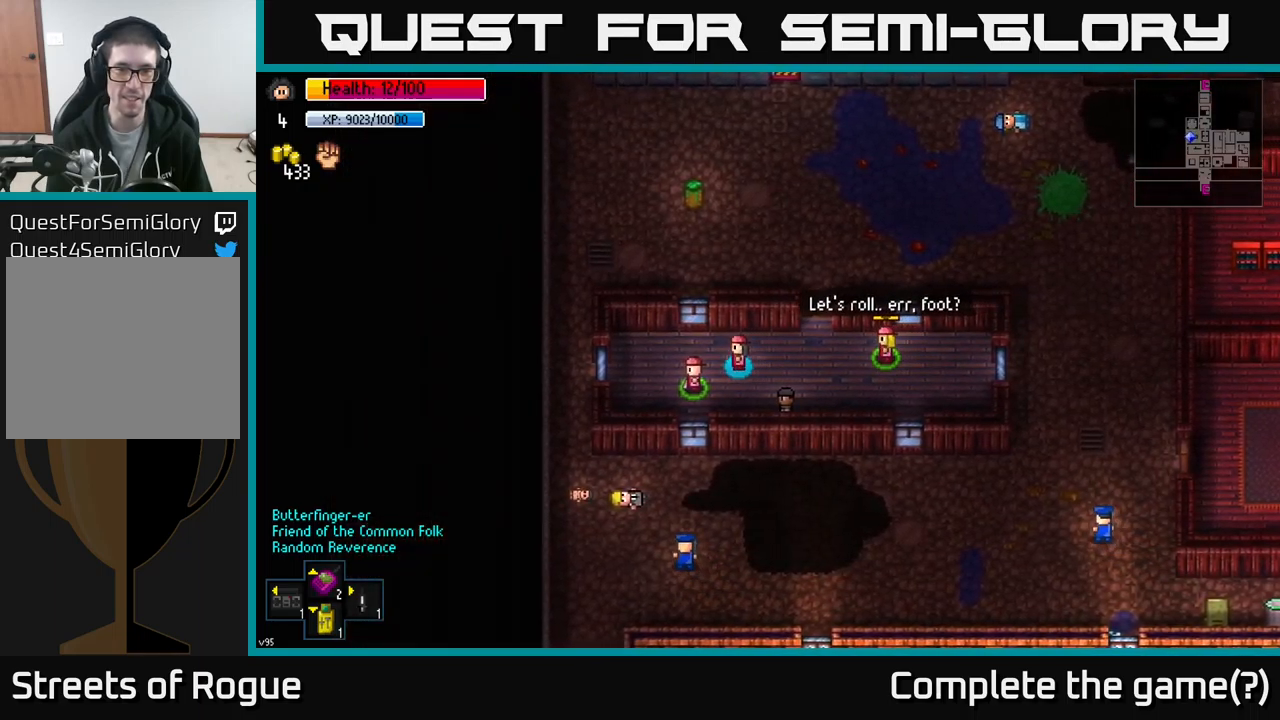
{"buttons": [], "left_stick": "center", "right_stick": "center", "events": [[33, "left_stick", "center"], [300, "A", "down"], [400, "A", "up"]]}
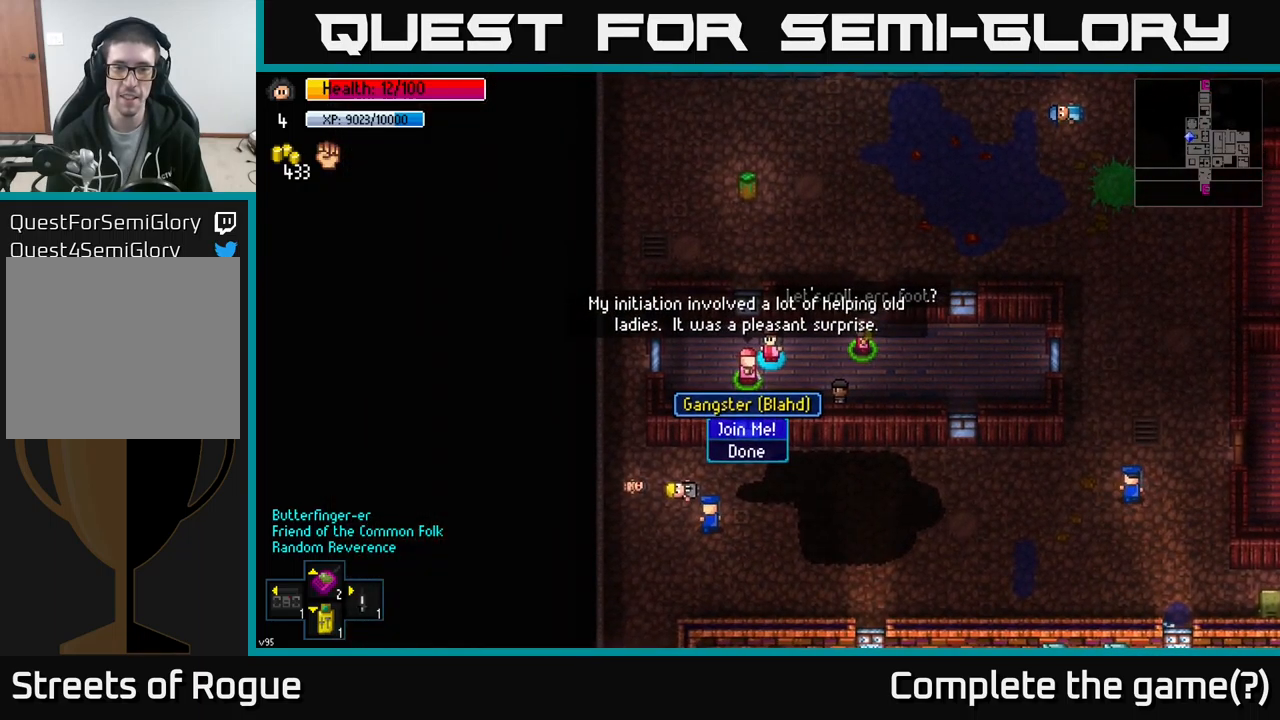
{"buttons": [], "left_stick": "center", "right_stick": "center", "events": [[83, "A", "down"], [150, "A", "up"], [217, "left_stick", "right"], [450, "left_stick", "center"]]}
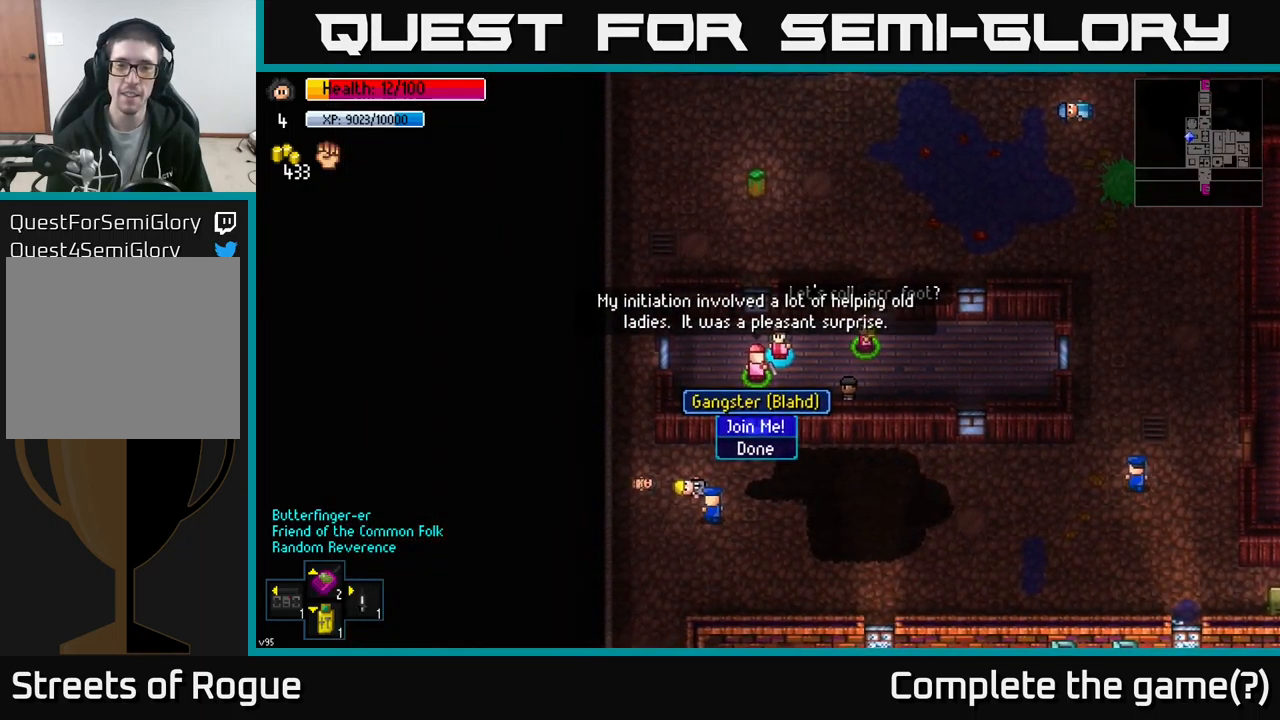
{"buttons": [], "left_stick": "right", "right_stick": "center", "events": [[200, "A", "down"], [250, "A", "up"], [400, "left_stick", "right"]]}
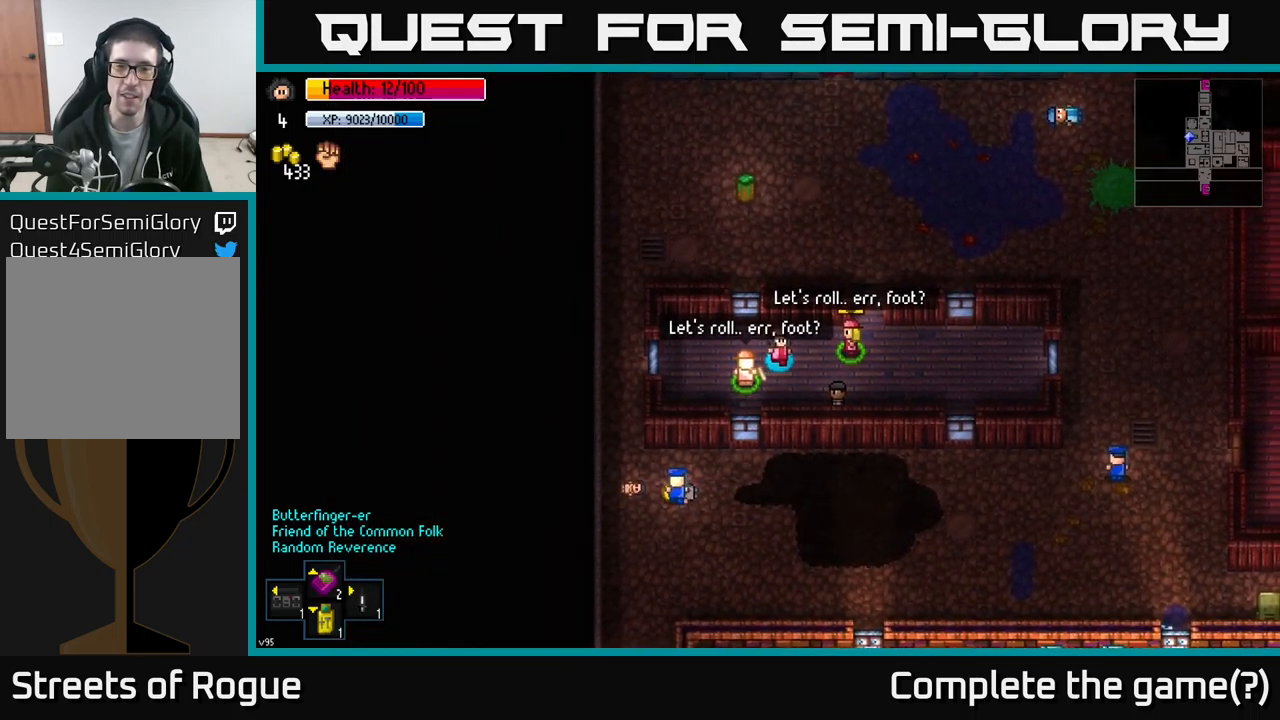
{"buttons": [], "left_stick": "up", "right_stick": "up-right", "events": [[200, "right_stick", "right"], [250, "right_stick", "up-right"], [350, "left_stick", "up-right"], [467, "left_stick", "up"]]}
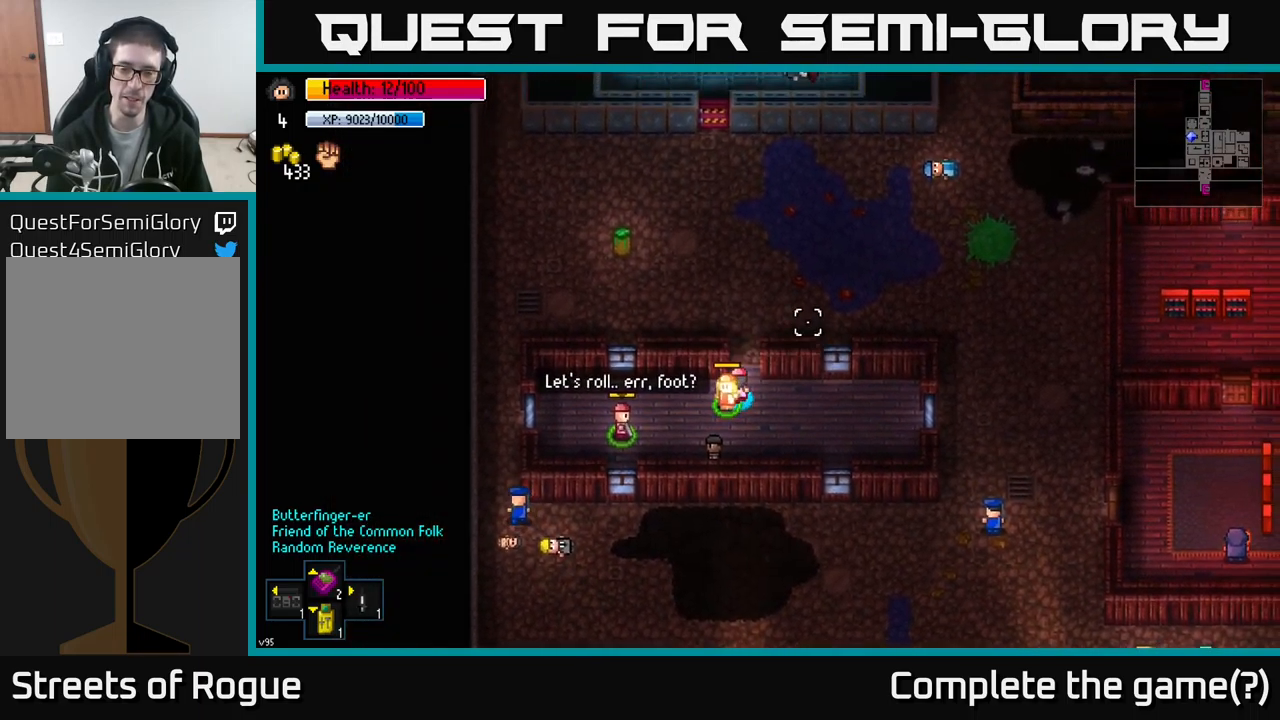
{"buttons": [], "left_stick": "right", "right_stick": "up-right", "events": [[183, "left_stick", "up-right"], [500, "left_stick", "right"]]}
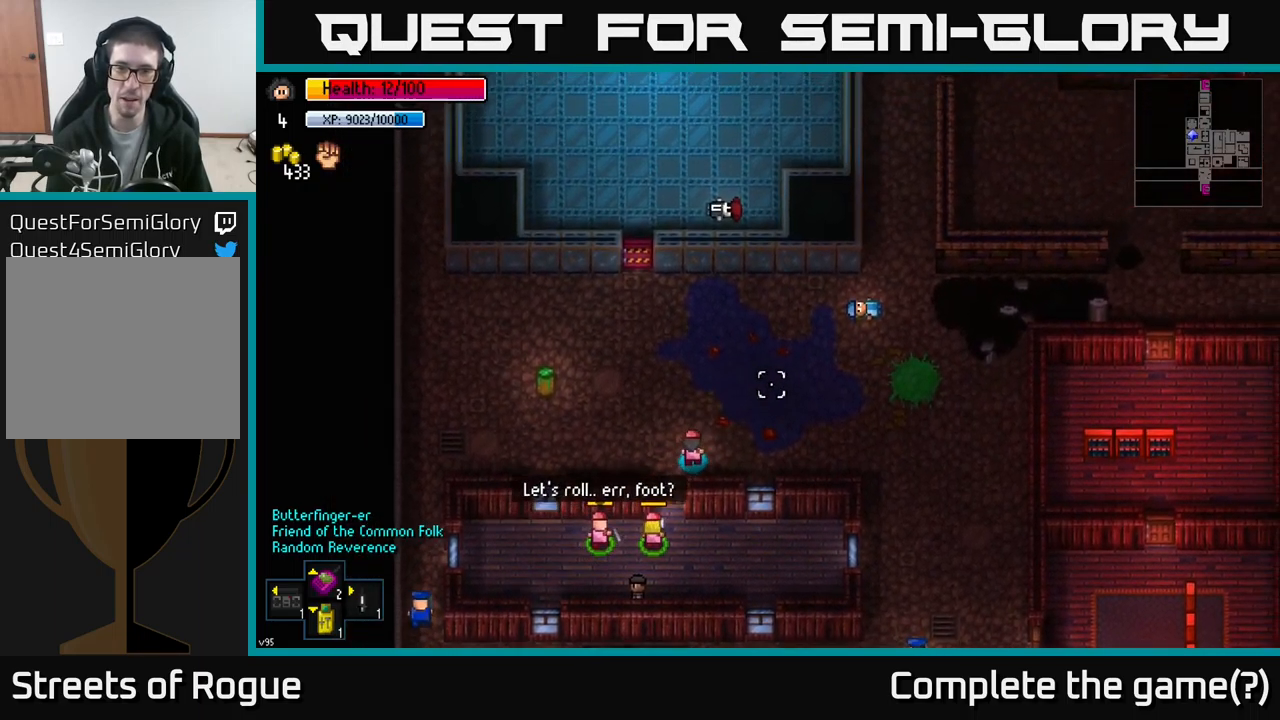
{"buttons": [], "left_stick": "right", "right_stick": "right", "events": [[133, "right_stick", "right"]]}
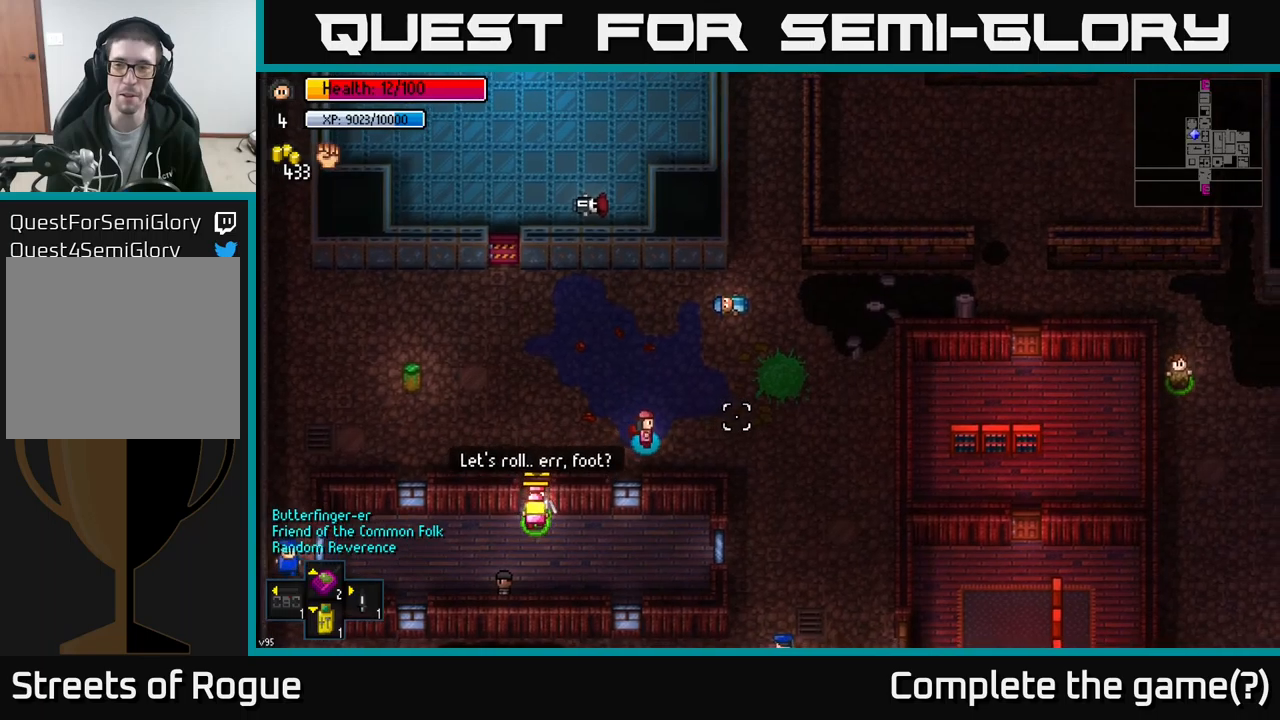
{"buttons": [], "left_stick": "down-right", "right_stick": "down-right", "events": [[384, "right_stick", "down-right"], [417, "left_stick", "down-right"]]}
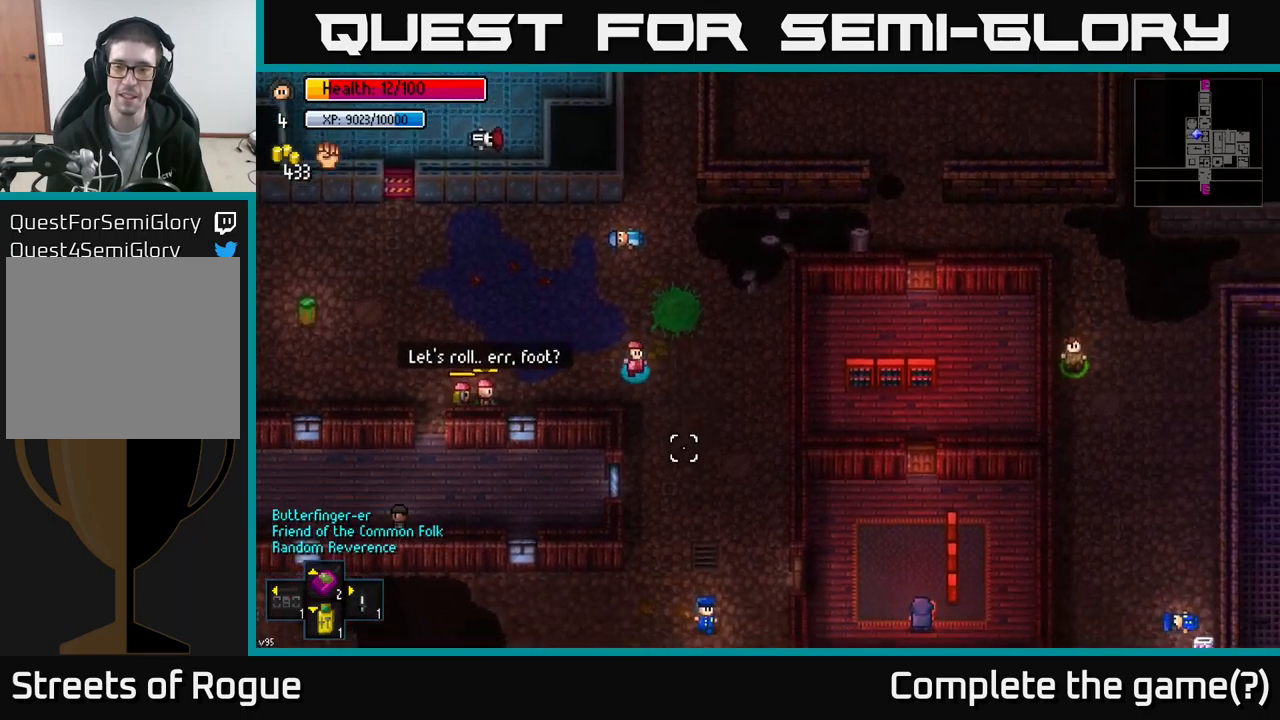
{"buttons": [], "left_stick": "down", "right_stick": "down", "events": [[17, "right_stick", "down"], [267, "left_stick", "down"]]}
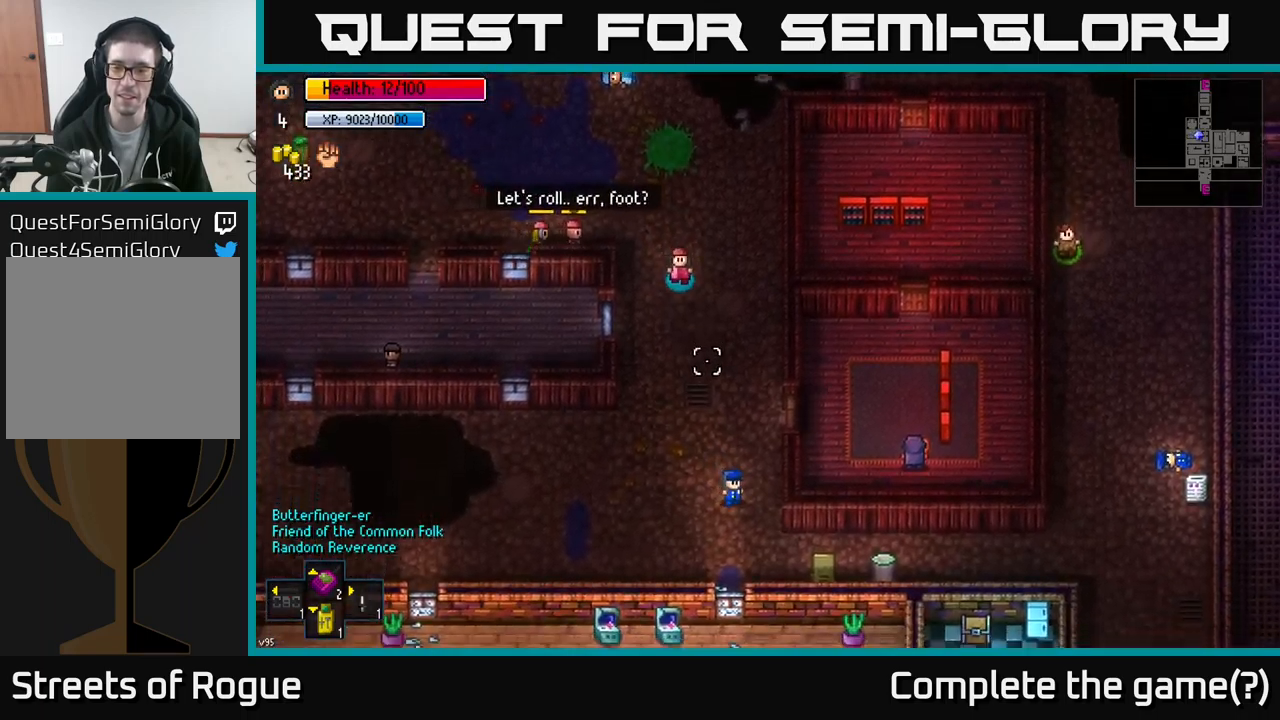
{"buttons": [], "left_stick": "down", "right_stick": "down", "events": []}
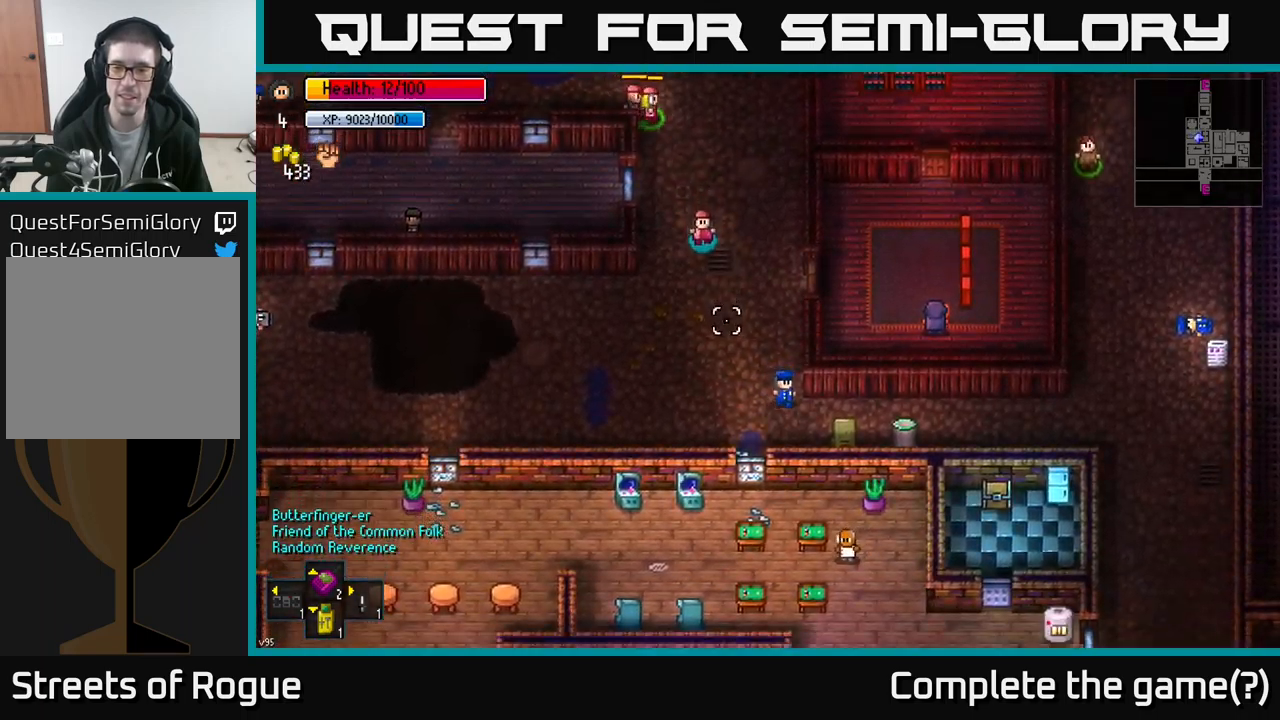
{"buttons": [], "left_stick": "down-right", "right_stick": "down-right", "events": [[150, "right_stick", "down-right"], [184, "left_stick", "down-right"]]}